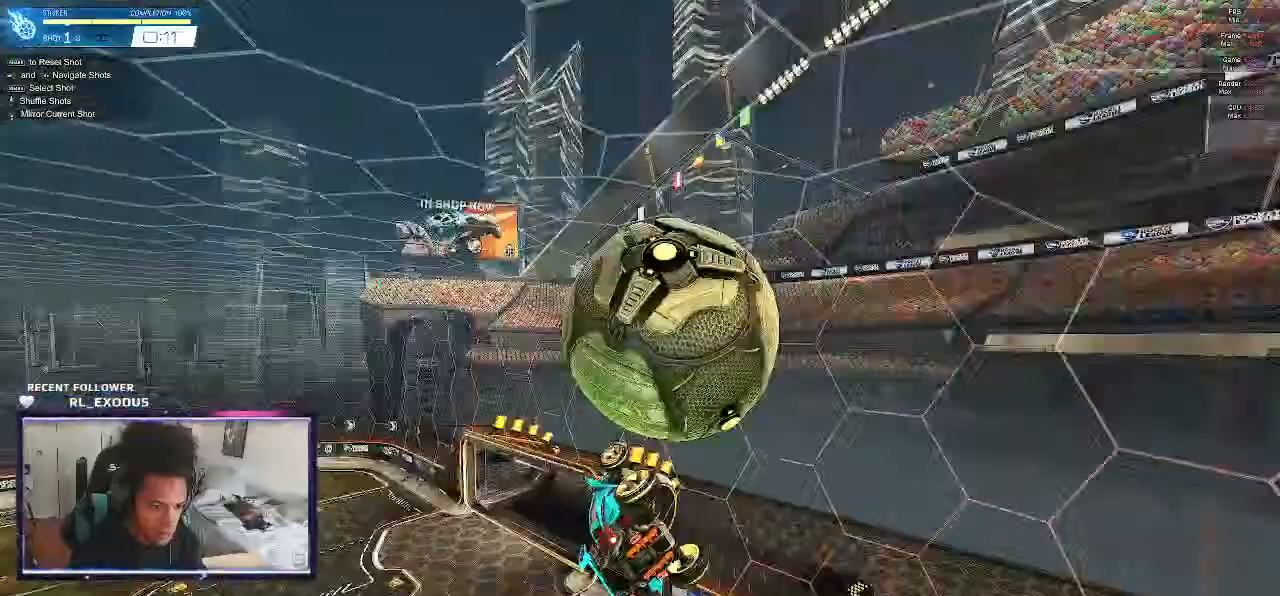
Gameplay with a controller (PlayStation layout); each line is a JSON object with the inputs held at the frame after it (dt_ms = milliseconds from this image to that frame). "events" lists button and stick changes between this image and that frame as [ms after this image, input, new state], when the widget could be followed in between. Not read: HOME.
{"dt_ms": 500, "buttons": ["L1"], "left_stick": "up-right", "right_stick": "center"}
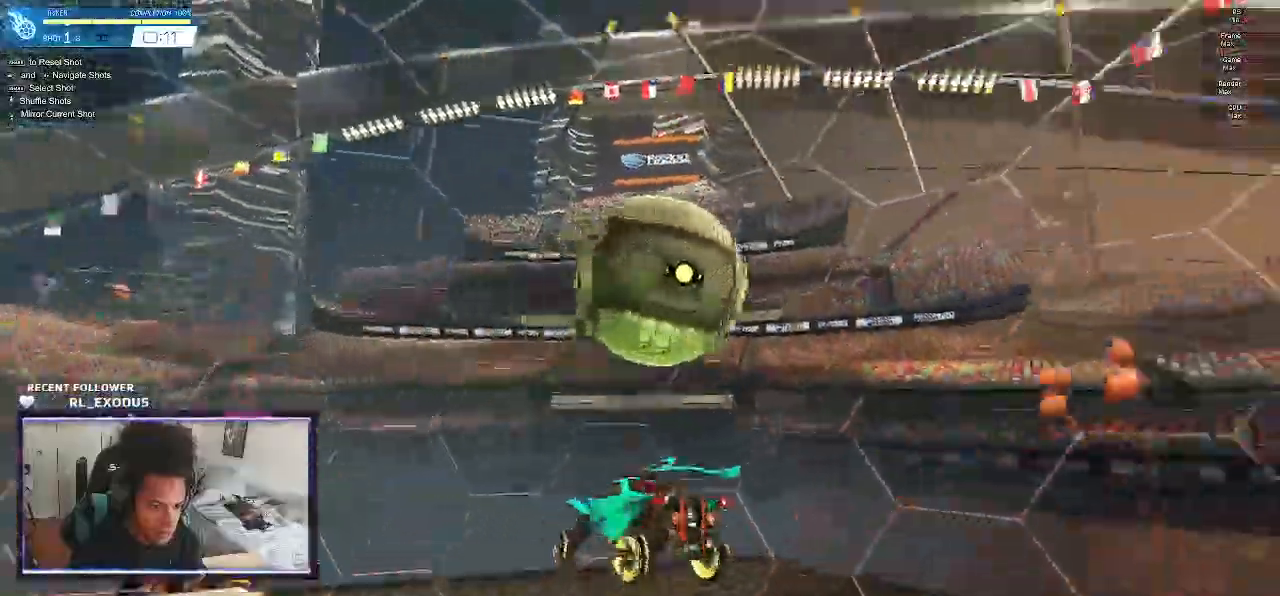
{"dt_ms": 500, "buttons": ["SQUARE", "R2"], "left_stick": "center", "right_stick": "center", "events": [[217, "left_stick", "center"], [233, "L1", "up"], [233, "R2", "down"], [333, "DPAD_RIGHT", "down"], [367, "SQUARE", "down"], [433, "DPAD_RIGHT", "up"]]}
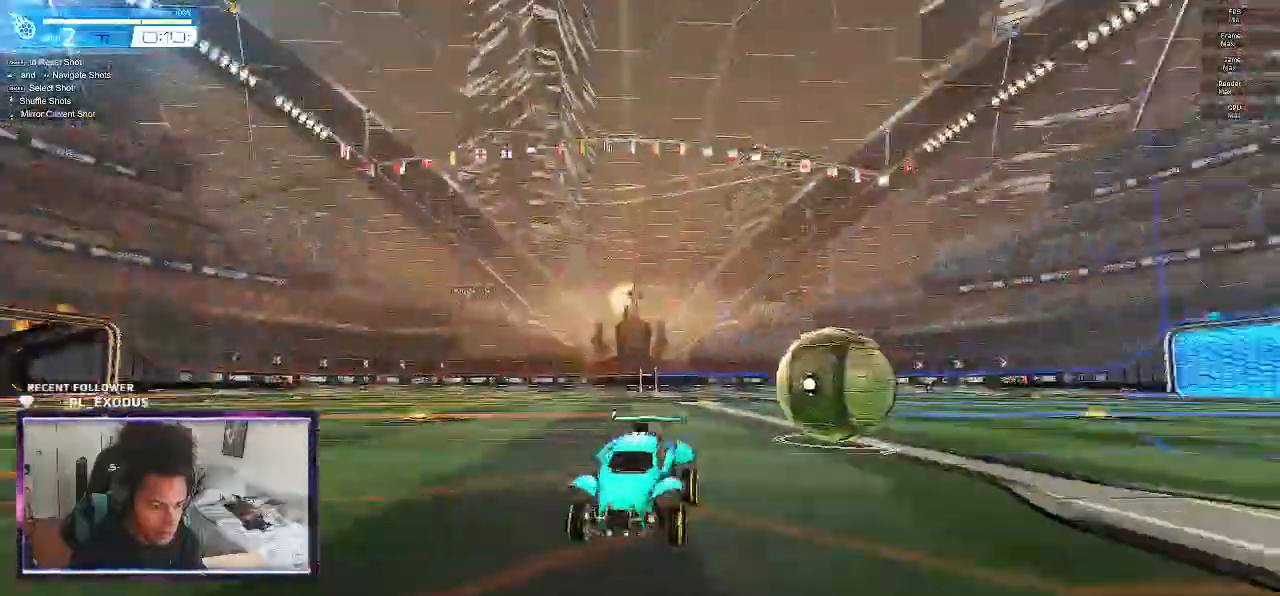
{"dt_ms": 500, "buttons": ["R2"], "left_stick": "center", "right_stick": "center", "events": [[433, "SQUARE", "up"]]}
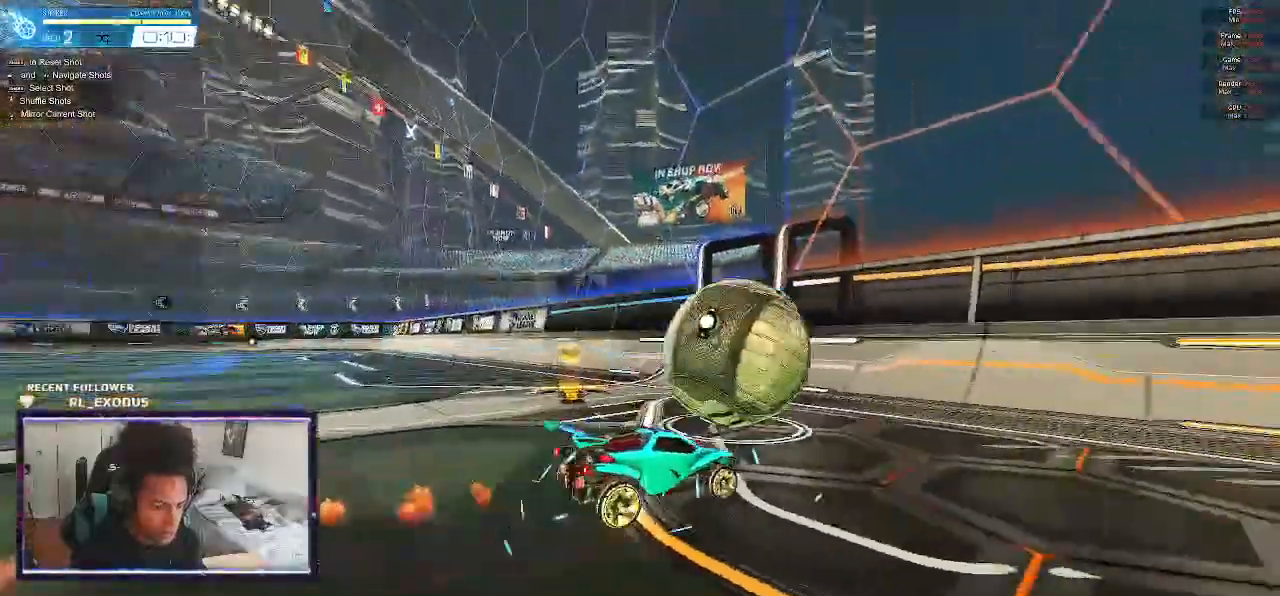
{"dt_ms": 500, "buttons": ["SQUARE", "R2"], "left_stick": "center", "right_stick": "center", "events": [[33, "SQUARE", "down"], [133, "SQUARE", "up"], [200, "SQUARE", "down"], [267, "SQUARE", "up"], [333, "SQUARE", "down"]]}
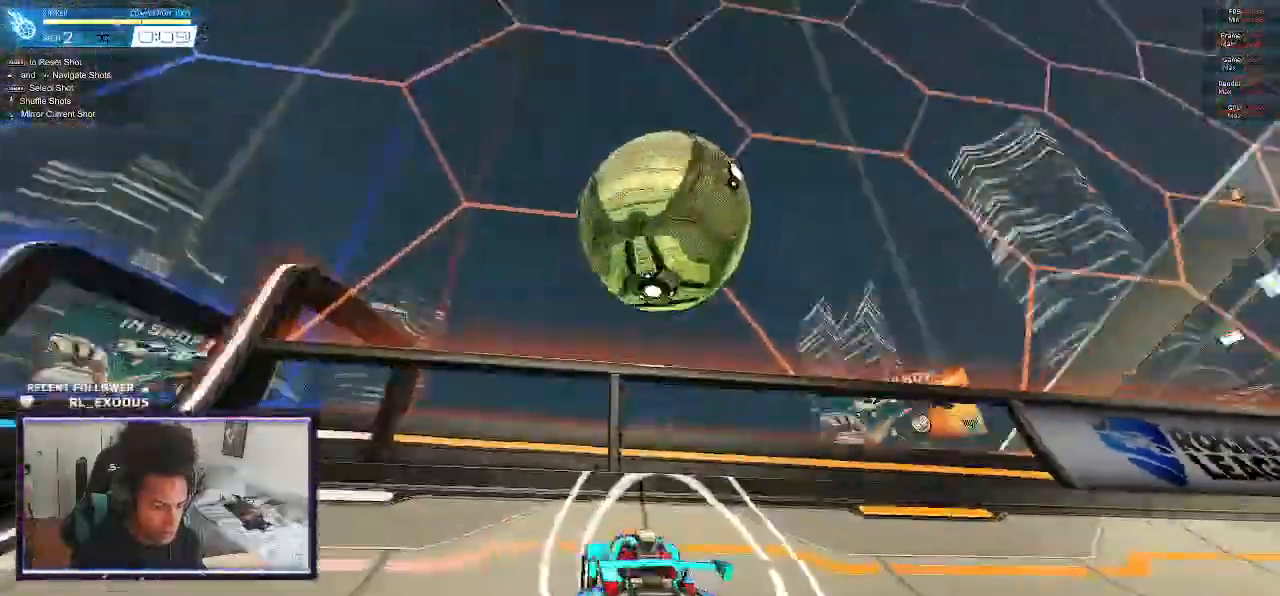
{"dt_ms": 500, "buttons": ["SQUARE", "L1", "L2"], "left_stick": "right", "right_stick": "center", "events": [[150, "left_stick", "right"], [233, "SQUARE", "up"], [300, "L1", "down"], [333, "L2", "down"], [367, "CROSS", "down"], [467, "R2", "up"], [467, "SQUARE", "down"], [500, "CROSS", "up"]]}
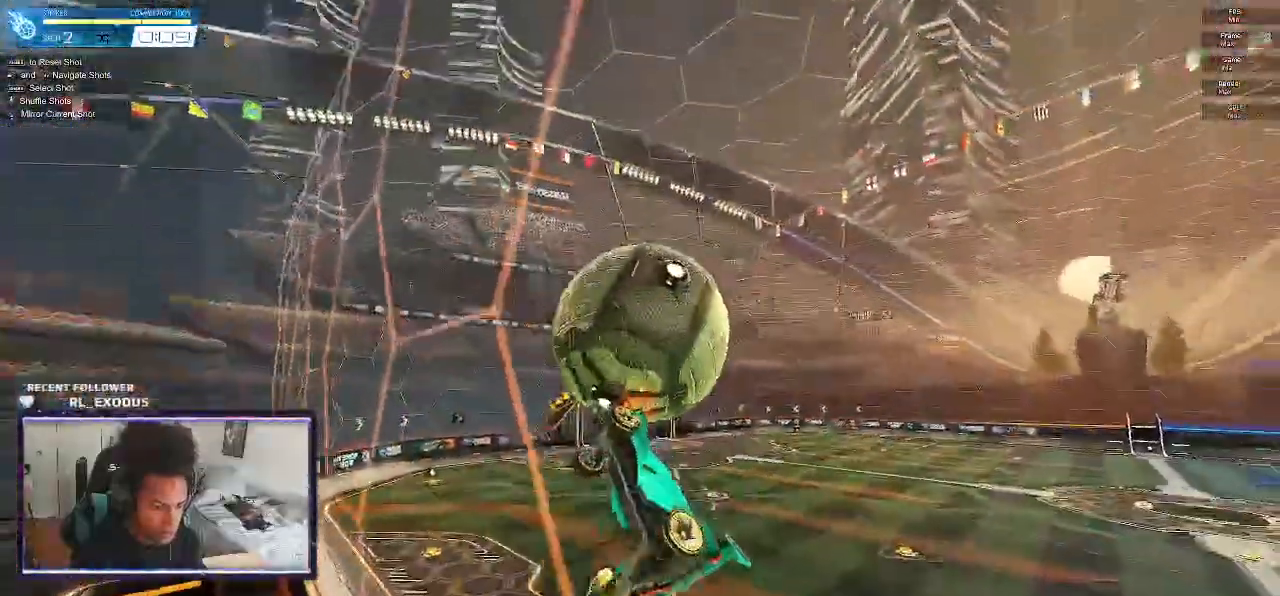
{"dt_ms": 500, "buttons": ["R1"], "left_stick": "up-left", "right_stick": "center"}
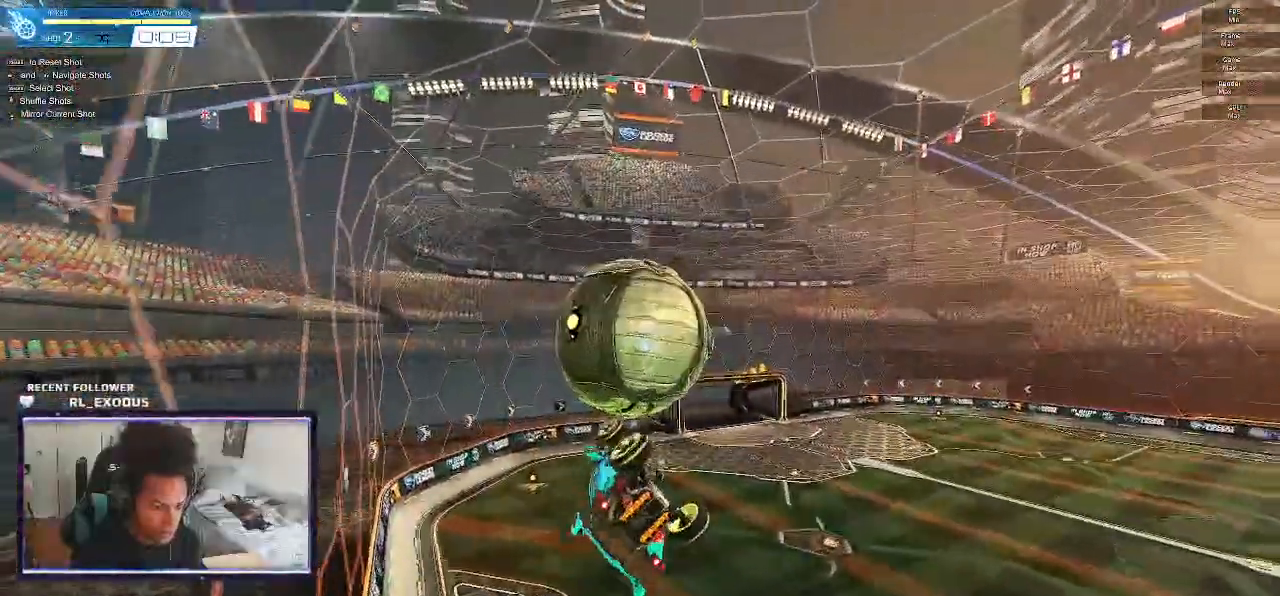
{"dt_ms": 500, "buttons": ["SQUARE", "R1"], "left_stick": "down", "right_stick": "center", "events": [[100, "SQUARE", "down"], [133, "left_stick", "down-left"], [317, "left_stick", "center"], [467, "left_stick", "down"]]}
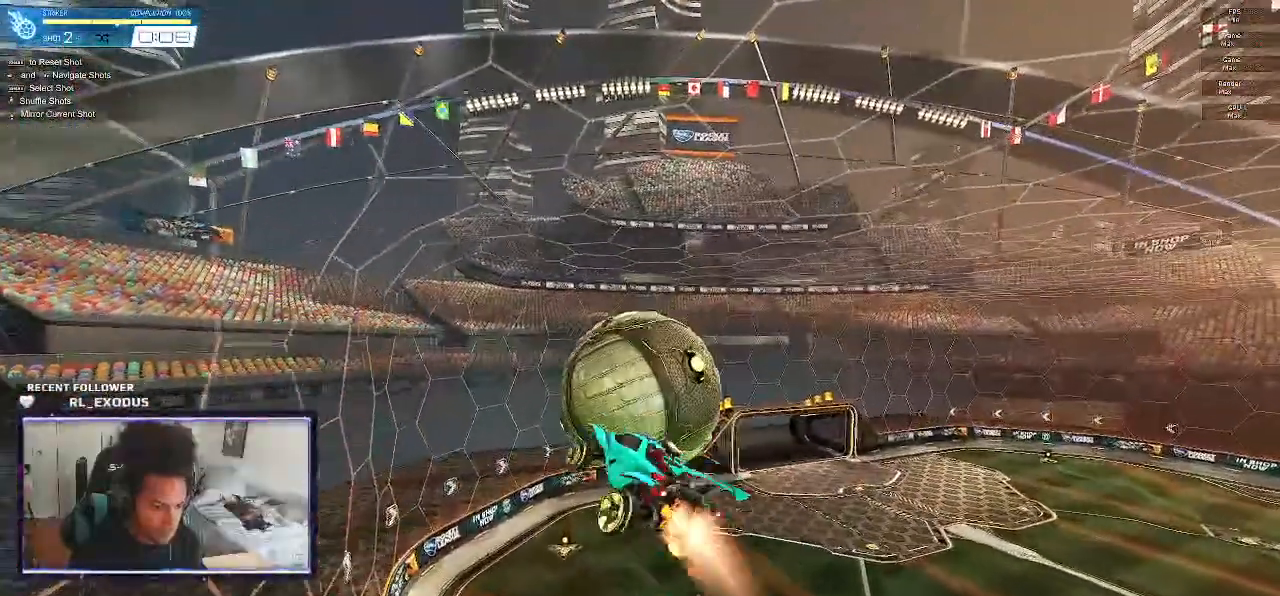
{"dt_ms": 500, "buttons": [], "left_stick": "up", "right_stick": "center", "events": [[367, "left_stick", "left"], [400, "SQUARE", "up"], [433, "R1", "up"], [467, "left_stick", "up"]]}
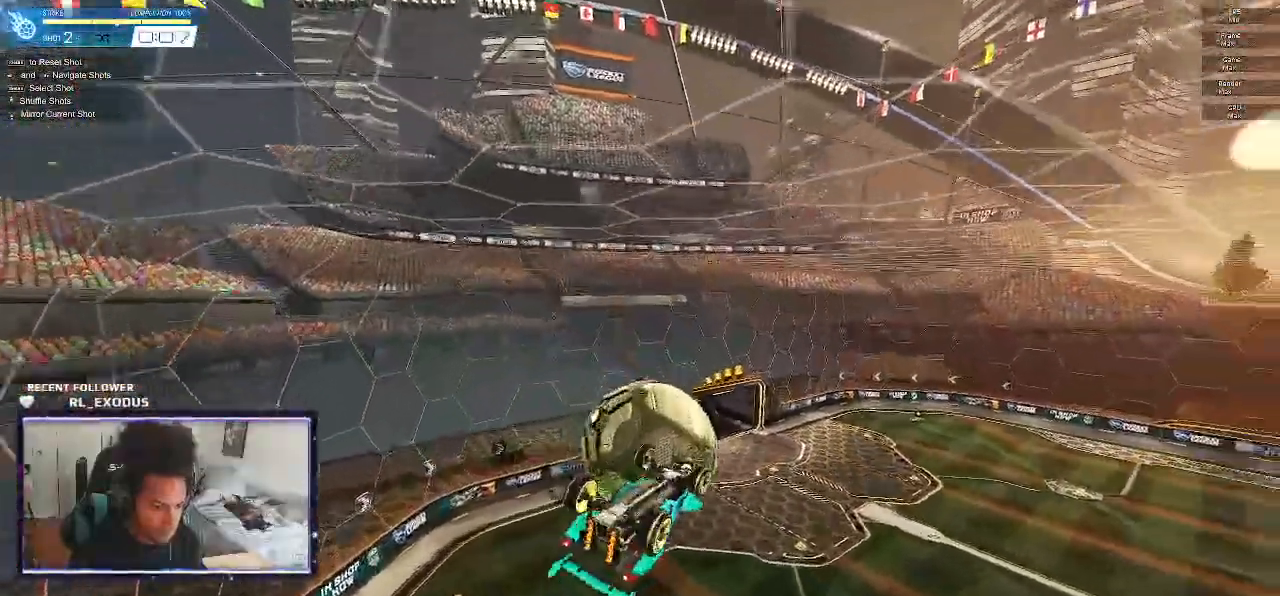
{"dt_ms": 500, "buttons": ["SQUARE"], "left_stick": "down", "right_stick": "center"}
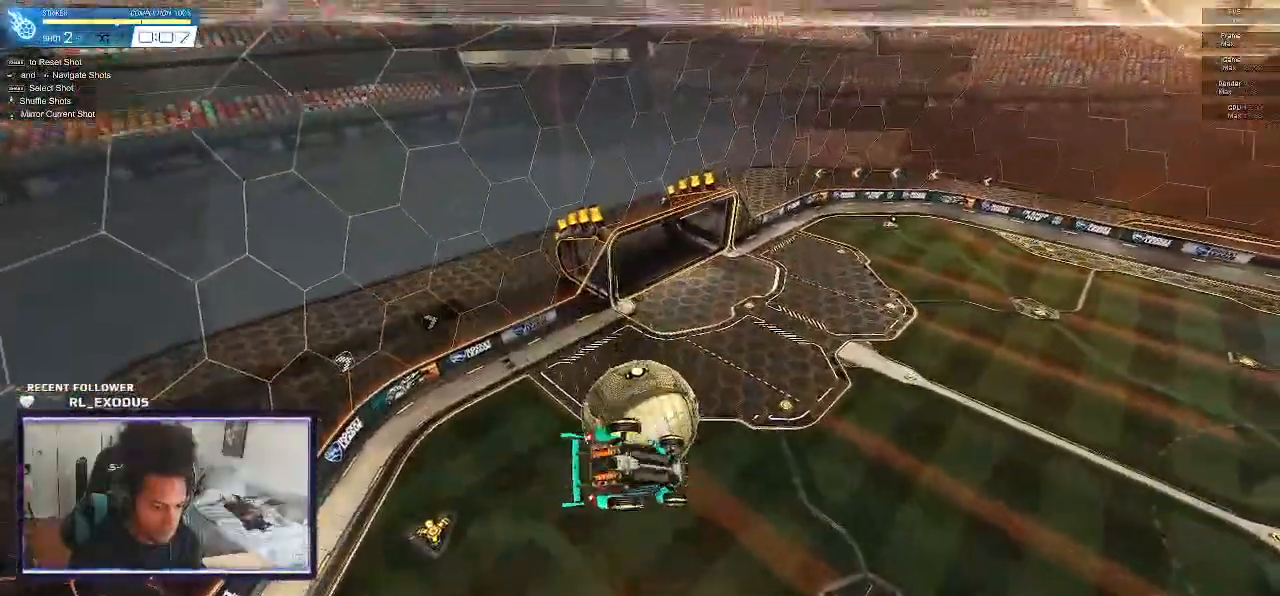
{"dt_ms": 500, "buttons": [], "left_stick": "left", "right_stick": "center", "events": [[33, "SQUARE", "up"], [100, "left_stick", "center"], [133, "SQUARE", "down"], [433, "SQUARE", "up"], [500, "left_stick", "left"]]}
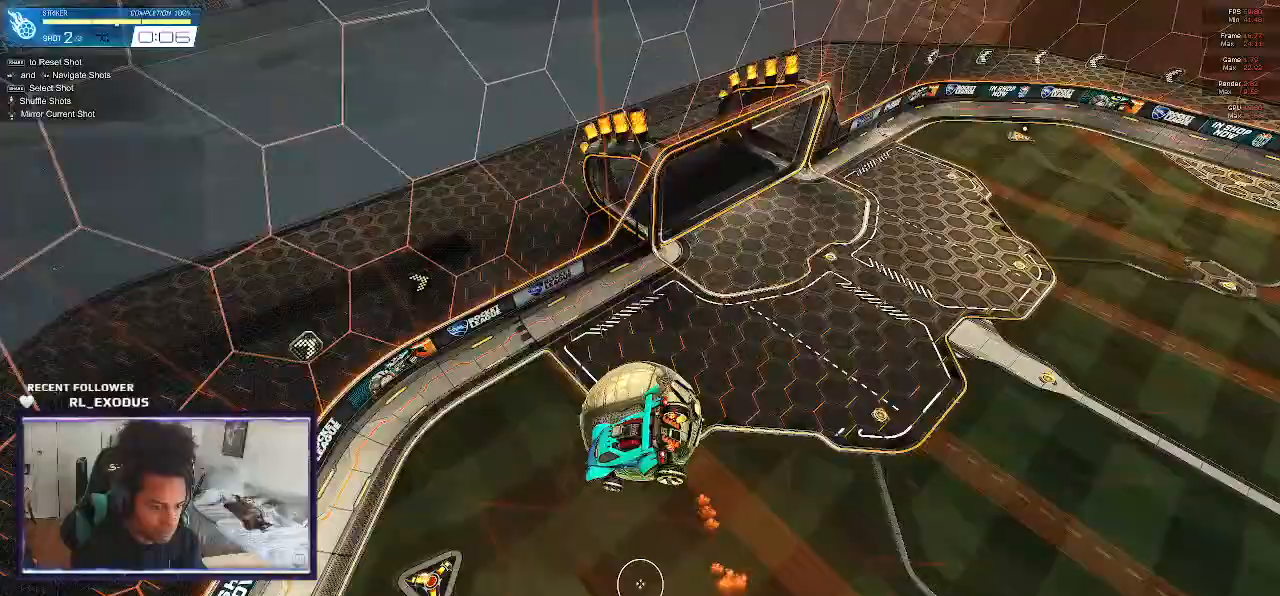
{"dt_ms": 500, "buttons": ["SQUARE", "L1"], "left_stick": "up-left", "right_stick": "center", "events": [[167, "L1", "down"], [167, "left_stick", "up-left"], [333, "SQUARE", "down"]]}
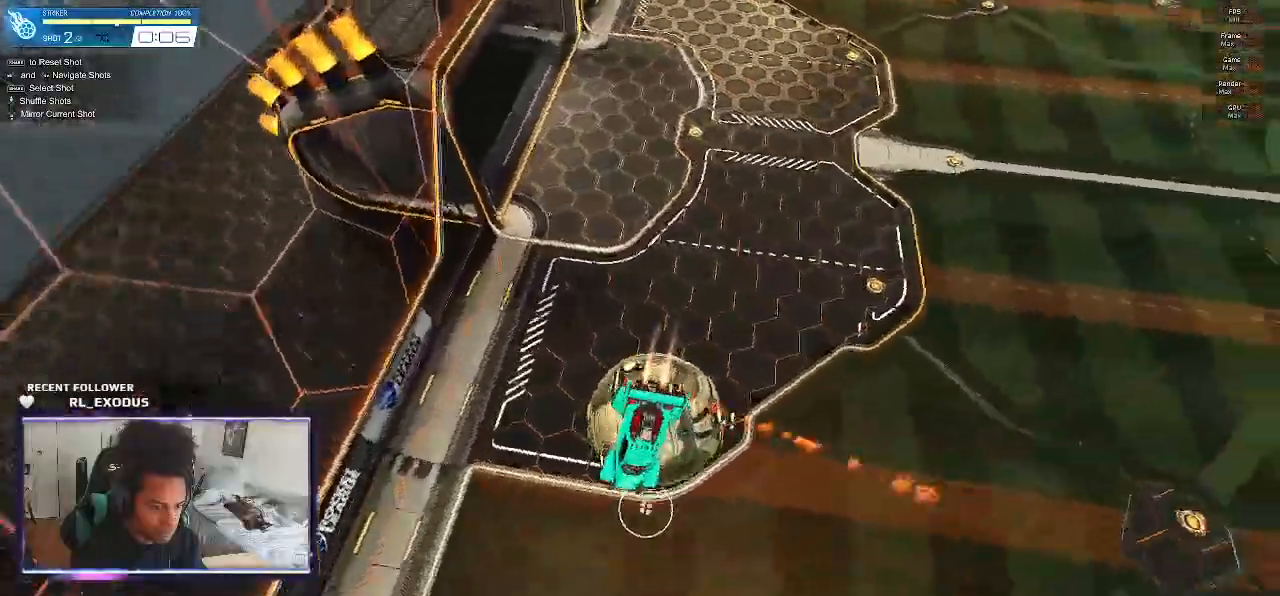
{"dt_ms": 500, "buttons": ["SQUARE", "L1", "R2"], "left_stick": "down", "right_stick": "center", "events": [[200, "R2", "down"], [300, "left_stick", "down-left"], [467, "left_stick", "down"]]}
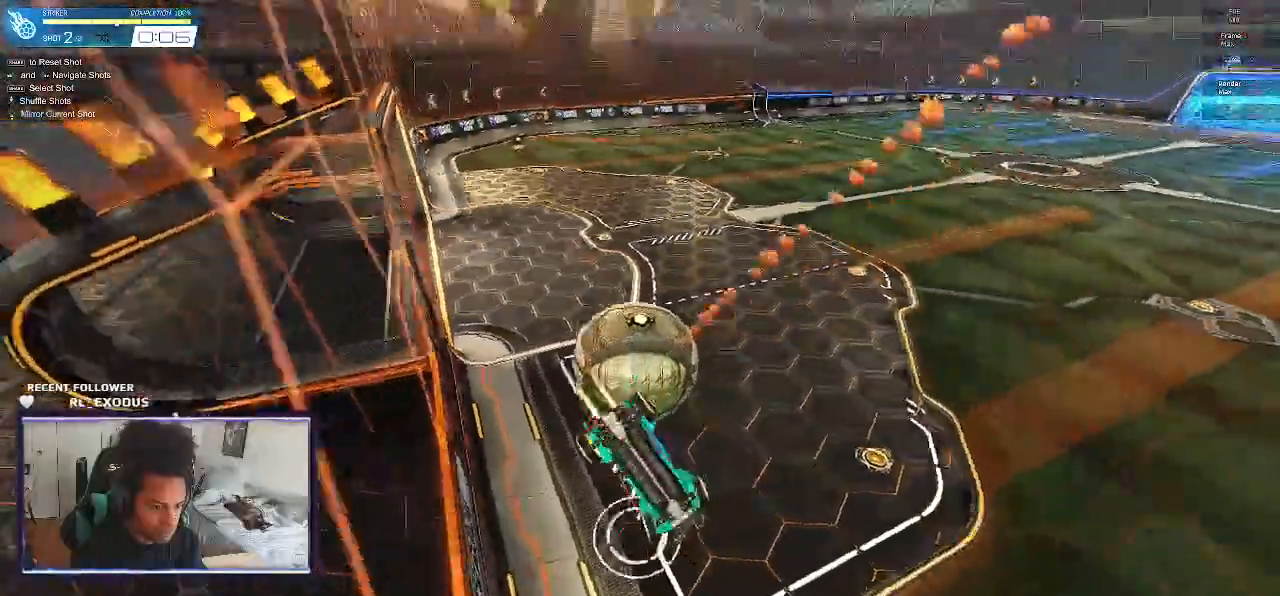
{"dt_ms": 1000, "buttons": ["R2"], "left_stick": "center", "right_stick": "center"}
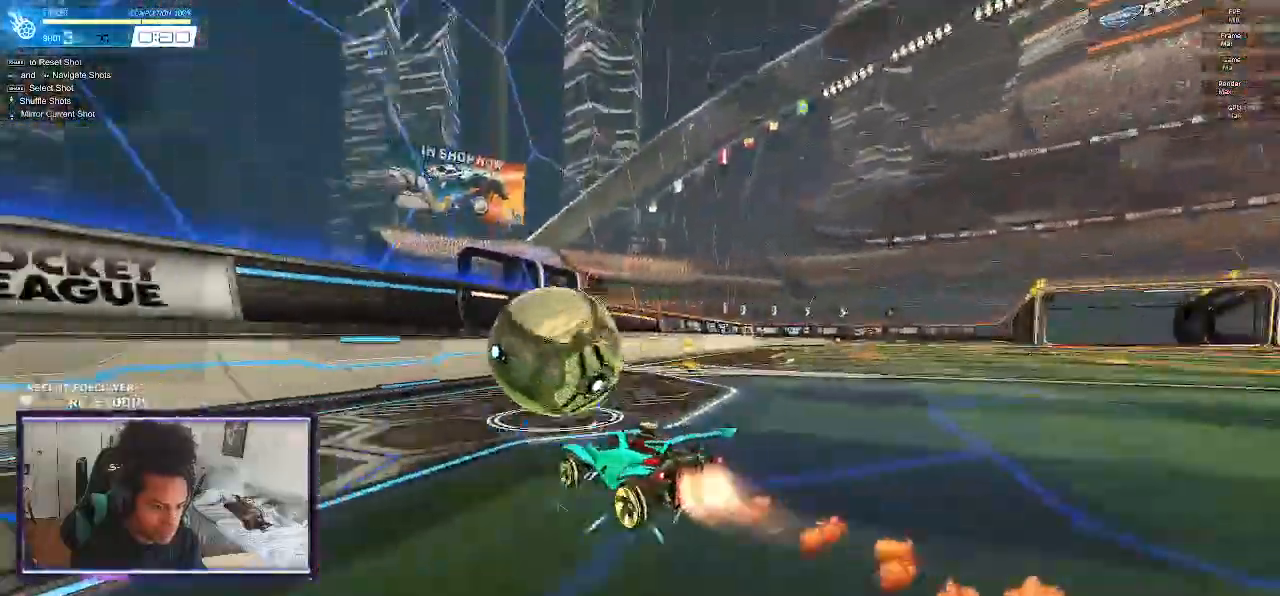
{"dt_ms": 500, "buttons": ["SQUARE", "R2"], "left_stick": "left", "right_stick": "center", "events": [[100, "SQUARE", "down"], [150, "left_stick", "left"], [167, "SQUARE", "up"], [233, "SQUARE", "down"], [267, "SQUARE", "up"], [333, "SQUARE", "down"]]}
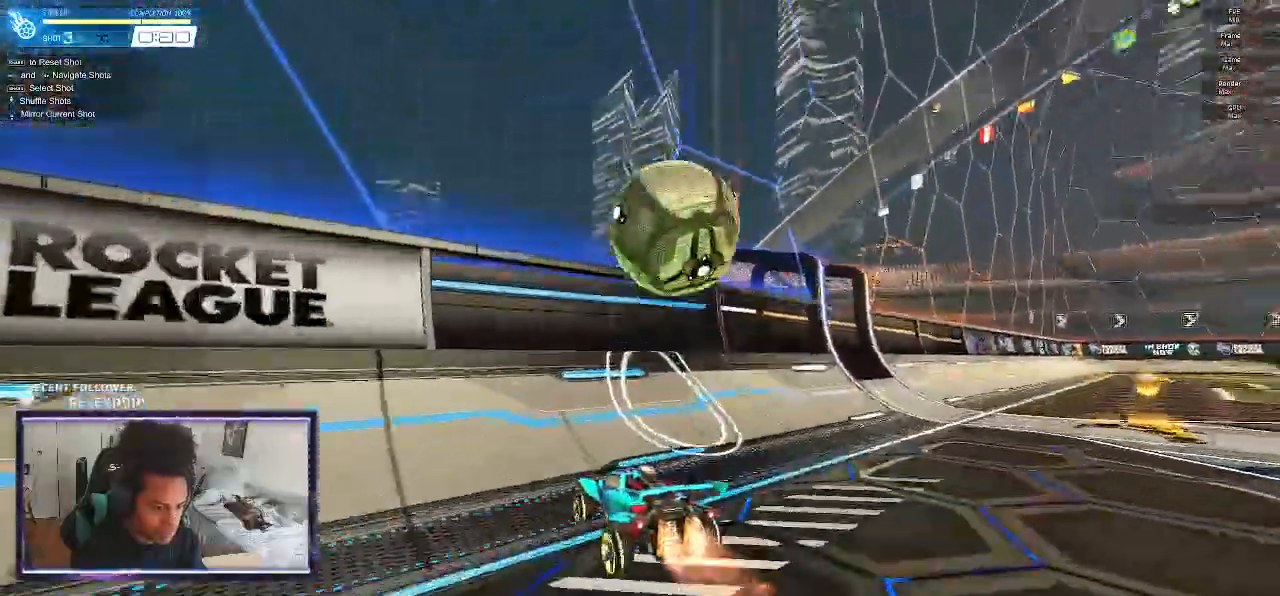
{"dt_ms": 500, "buttons": ["CROSS", "L1", "L2", "R2"], "left_stick": "down", "right_stick": "center", "events": [[117, "R1", "down"], [167, "R1", "up"], [183, "left_stick", "center"], [283, "left_stick", "down"], [300, "SQUARE", "up"], [367, "L1", "down"], [367, "L2", "down"], [433, "CROSS", "down"]]}
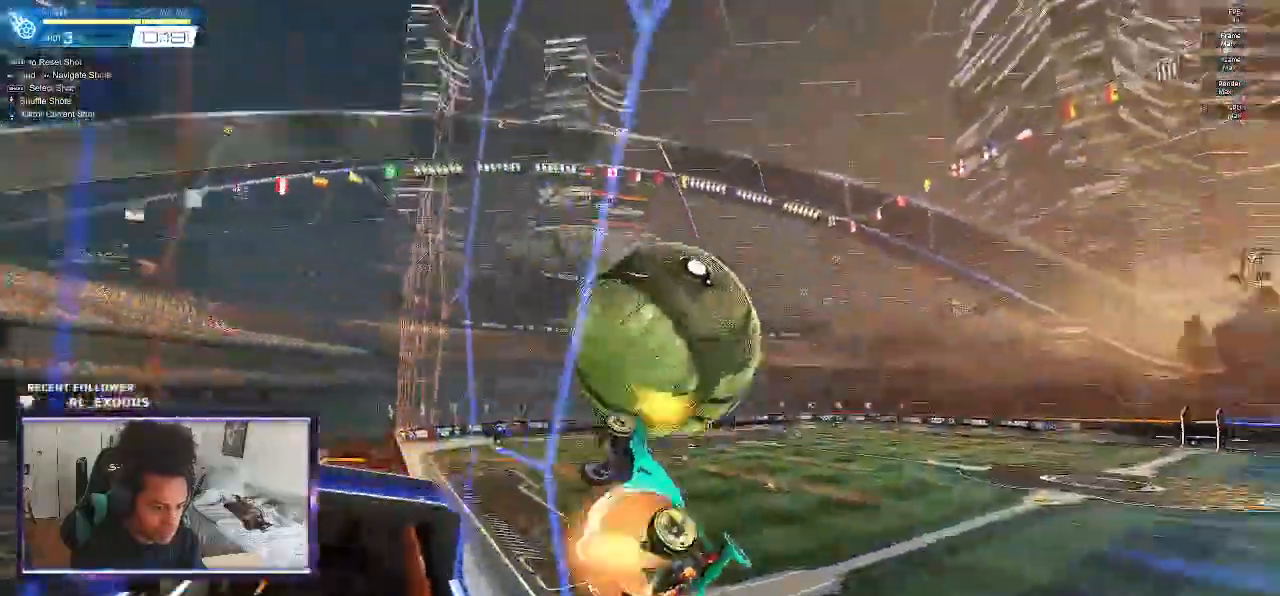
{"dt_ms": 500, "buttons": ["SQUARE"], "left_stick": "down", "right_stick": "center"}
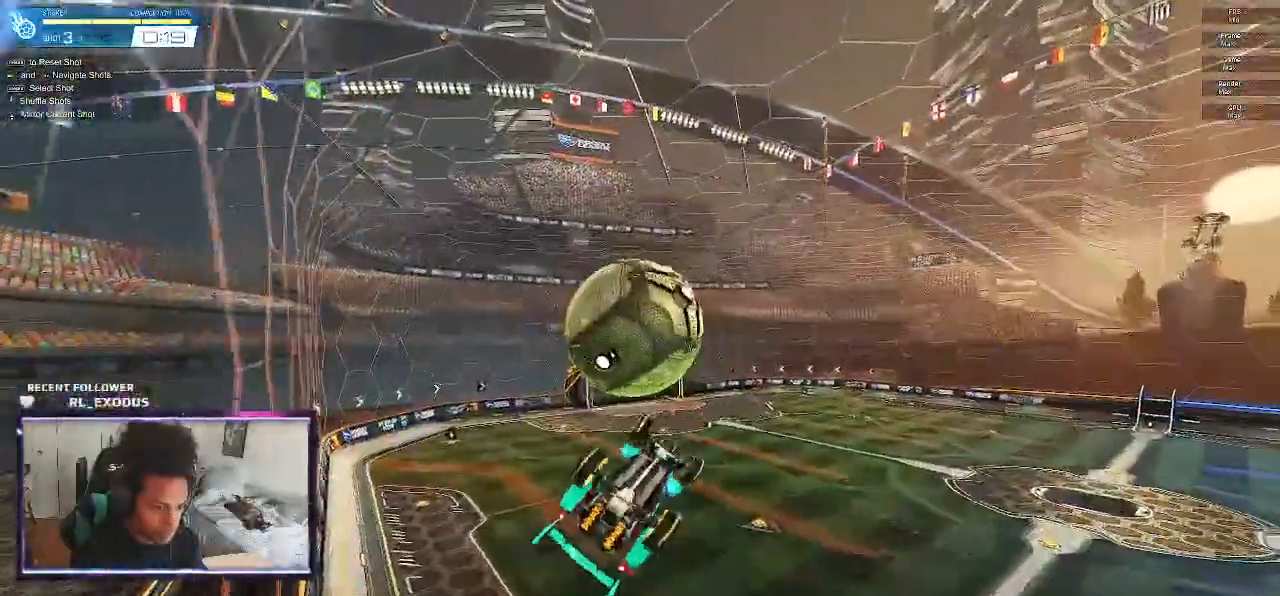
{"dt_ms": 500, "buttons": ["SQUARE", "R1"], "left_stick": "up", "right_stick": "center"}
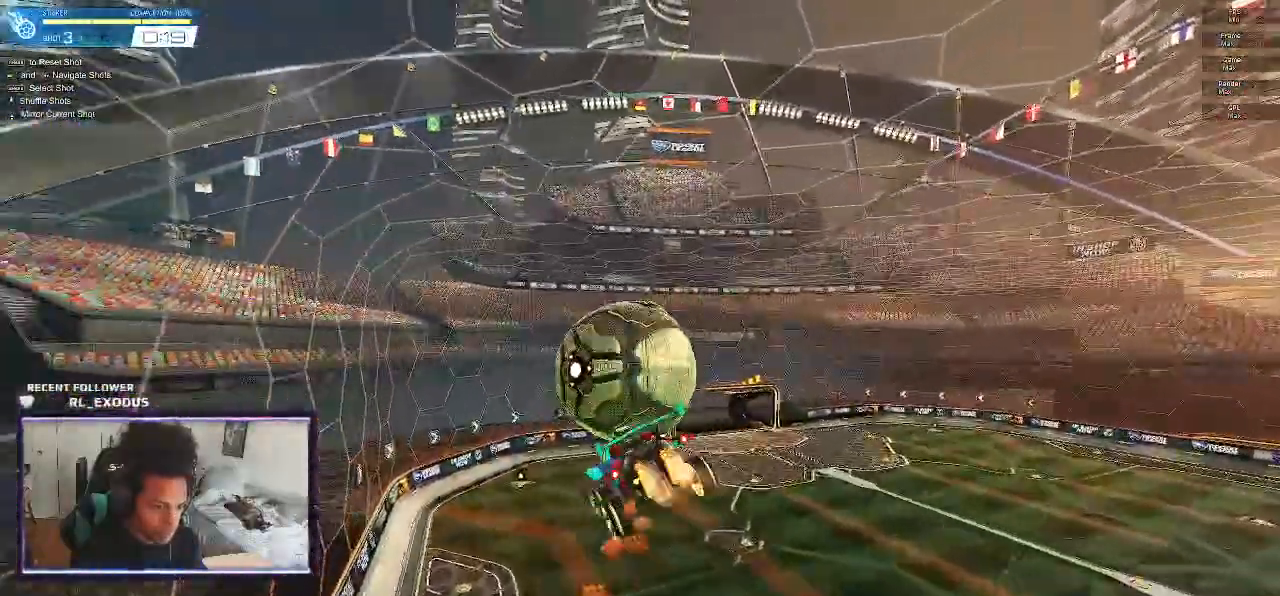
{"dt_ms": 500, "buttons": ["R1"], "left_stick": "center", "right_stick": "center", "events": [[33, "left_stick", "down"], [250, "left_stick", "center"], [500, "SQUARE", "up"]]}
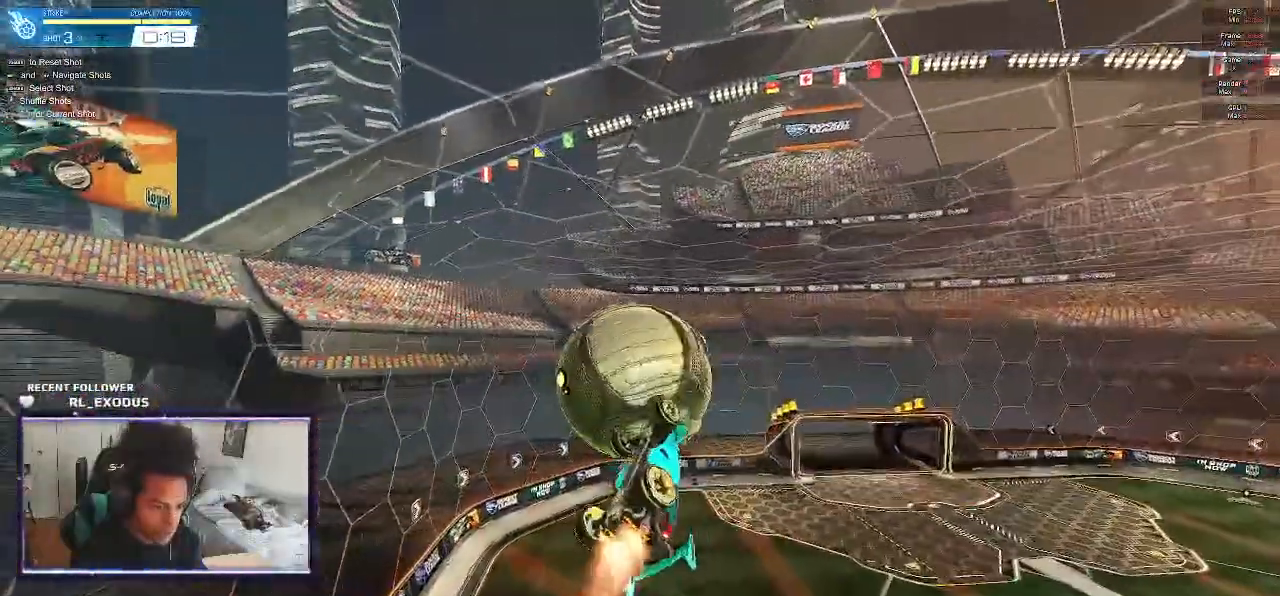
{"dt_ms": 1000, "buttons": ["SQUARE", "R1"], "left_stick": "center", "right_stick": "center"}
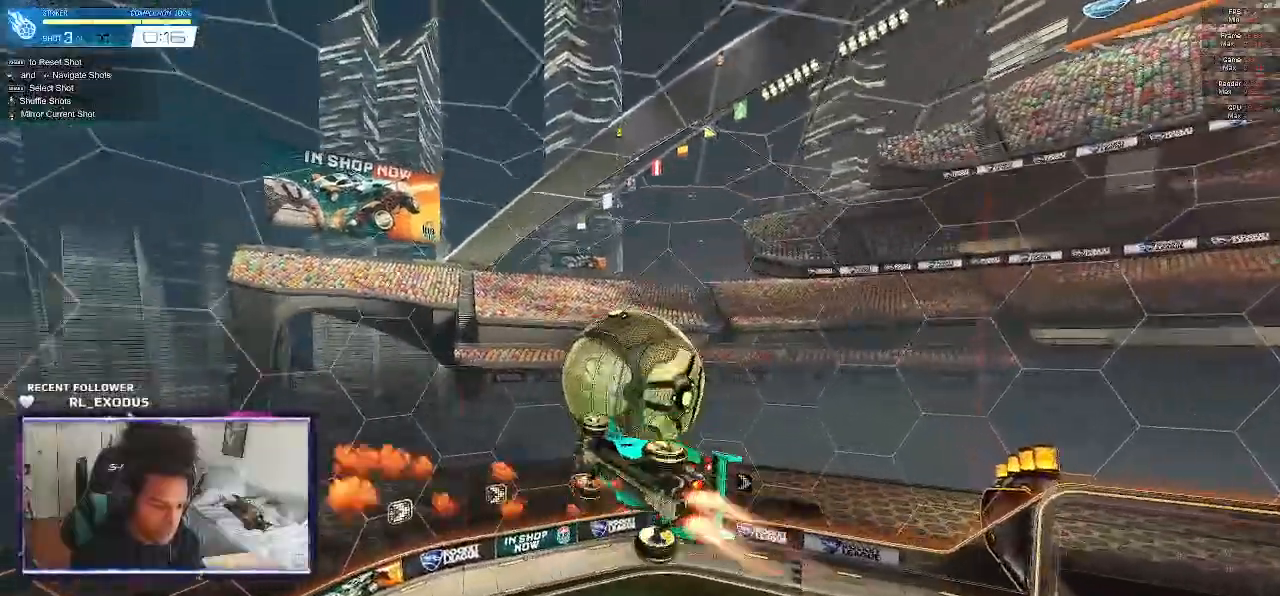
{"dt_ms": 500, "buttons": ["SQUARE"], "left_stick": "center", "right_stick": "center", "events": [[100, "SQUARE", "up"], [167, "R1", "up"], [283, "left_stick", "down"], [467, "SQUARE", "down"], [483, "left_stick", "center"]]}